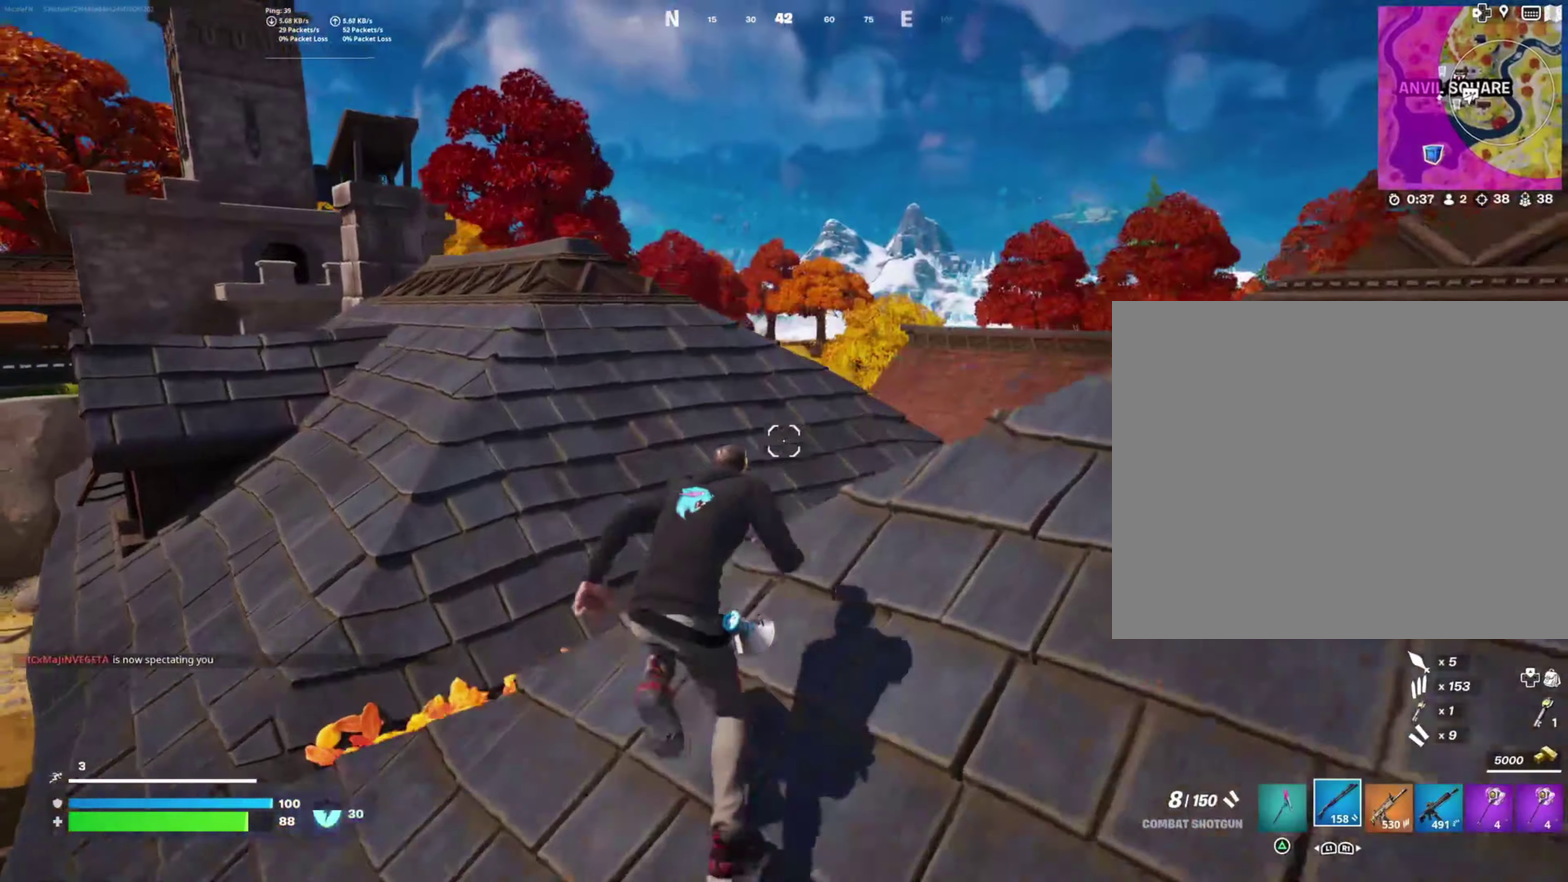
Gameplay with a controller (PlayStation layout); each line is a JSON object with the inputs held at the frame after it. "events" lists button and stick changes between this image and that frame as [ms after this image, input, new state], when the widget could be followed in between.
{"buttons": [], "left_stick": "up", "right_stick": "center", "events": [[84, "left_stick", "up"], [150, "right_stick", "down-left"], [284, "right_stick", "center"]]}
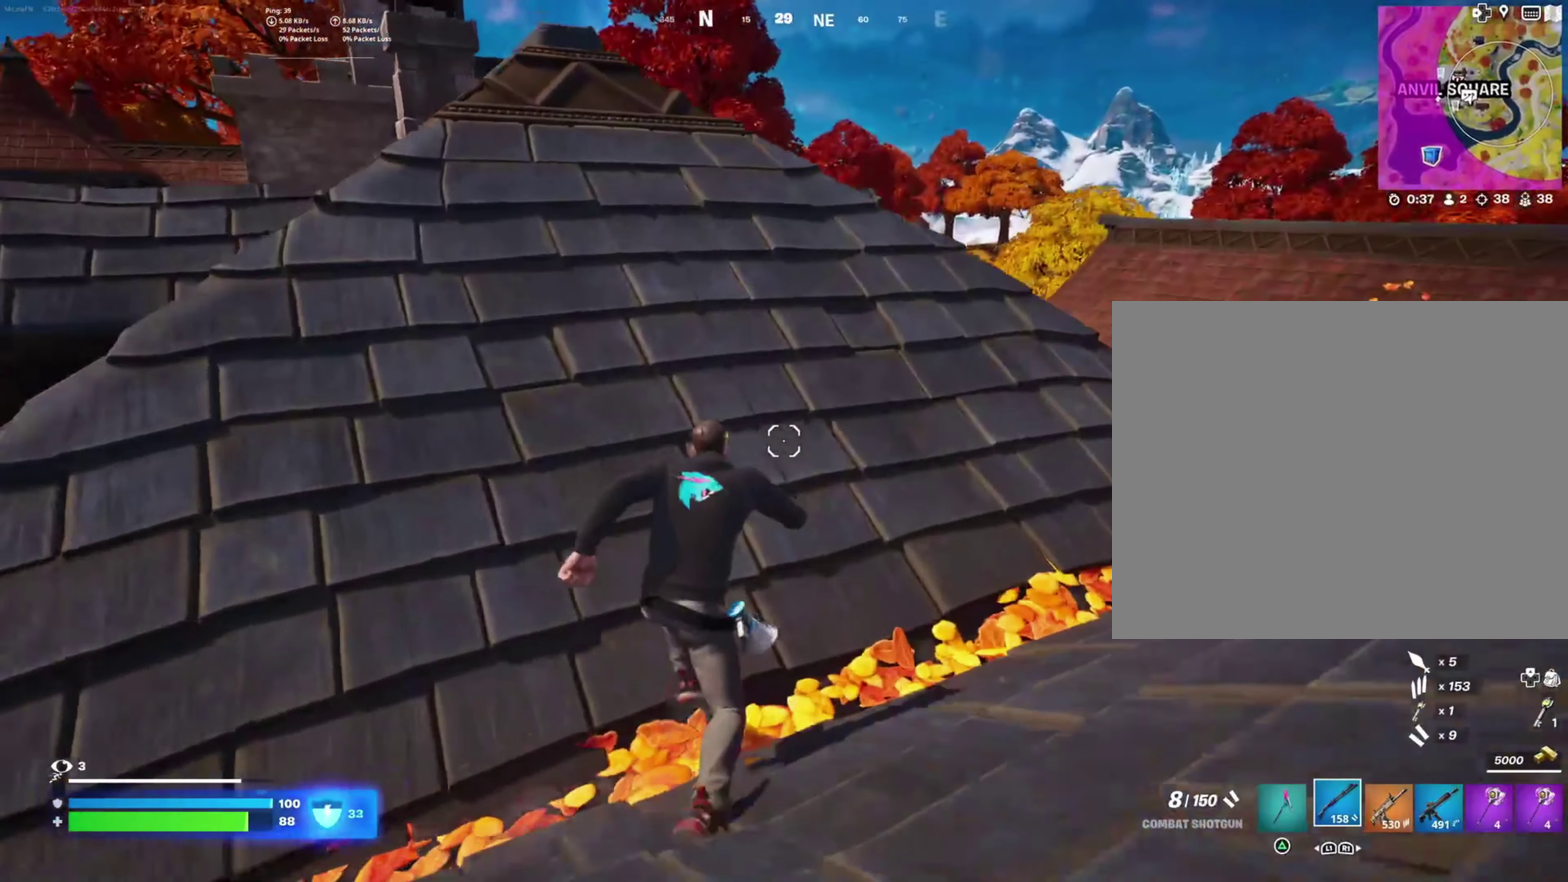
{"buttons": [], "left_stick": "right", "right_stick": "center", "events": [[67, "left_stick", "up-right"], [284, "left_stick", "down-right"], [284, "right_stick", "left"], [484, "right_stick", "center"], [500, "left_stick", "right"]]}
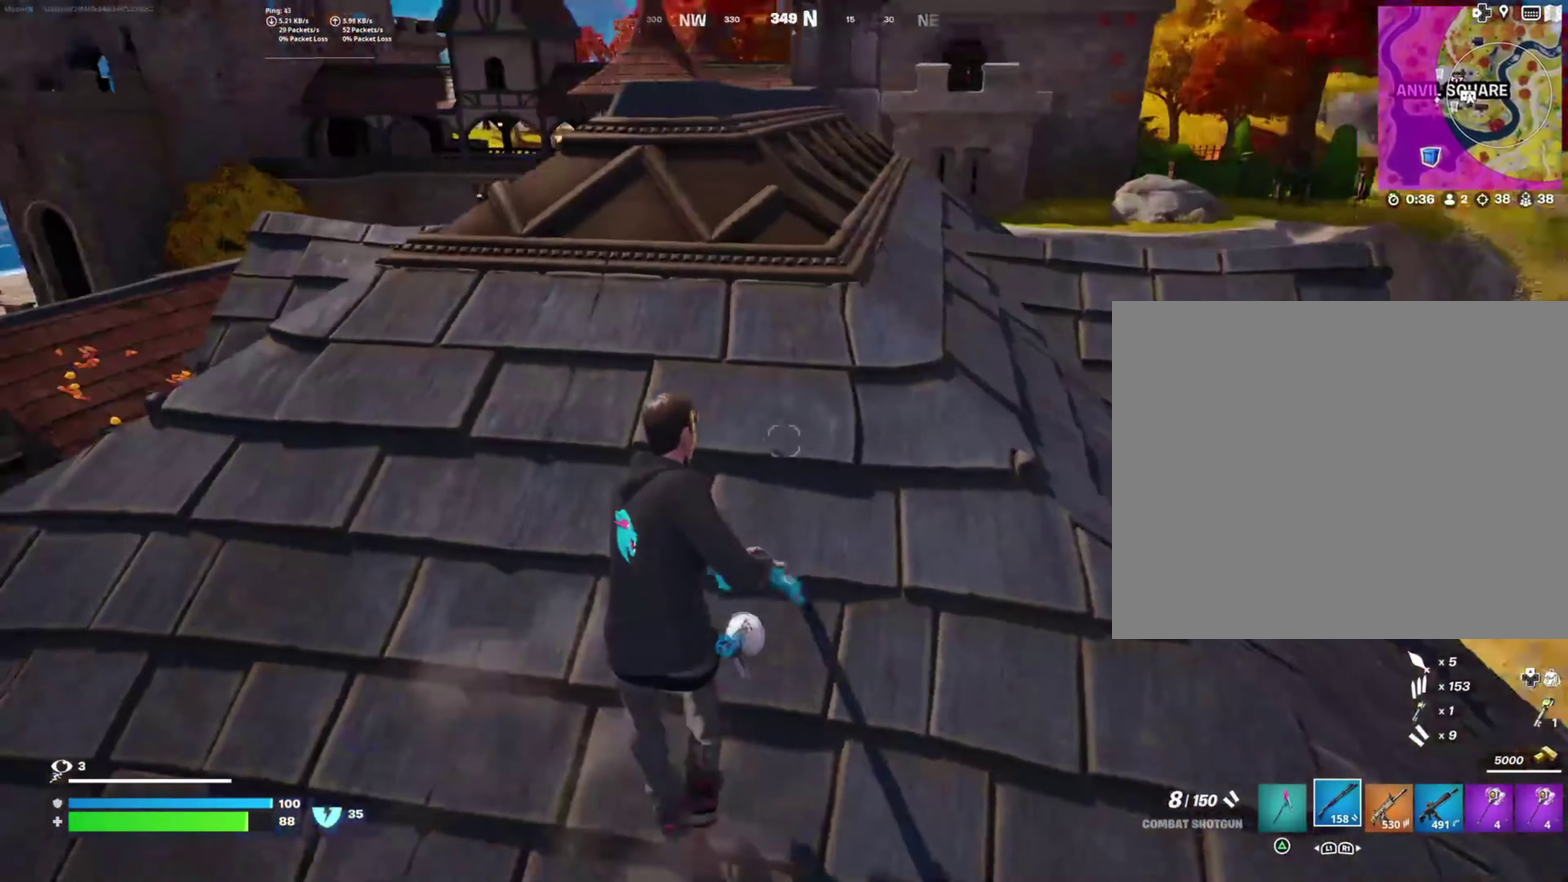
{"buttons": ["SQUARE"], "left_stick": "up-right", "right_stick": "center", "events": [[34, "R3", "down"], [100, "R3", "up"], [117, "left_stick", "up-right"], [234, "R1", "down"], [334, "R1", "up"], [500, "SQUARE", "down"]]}
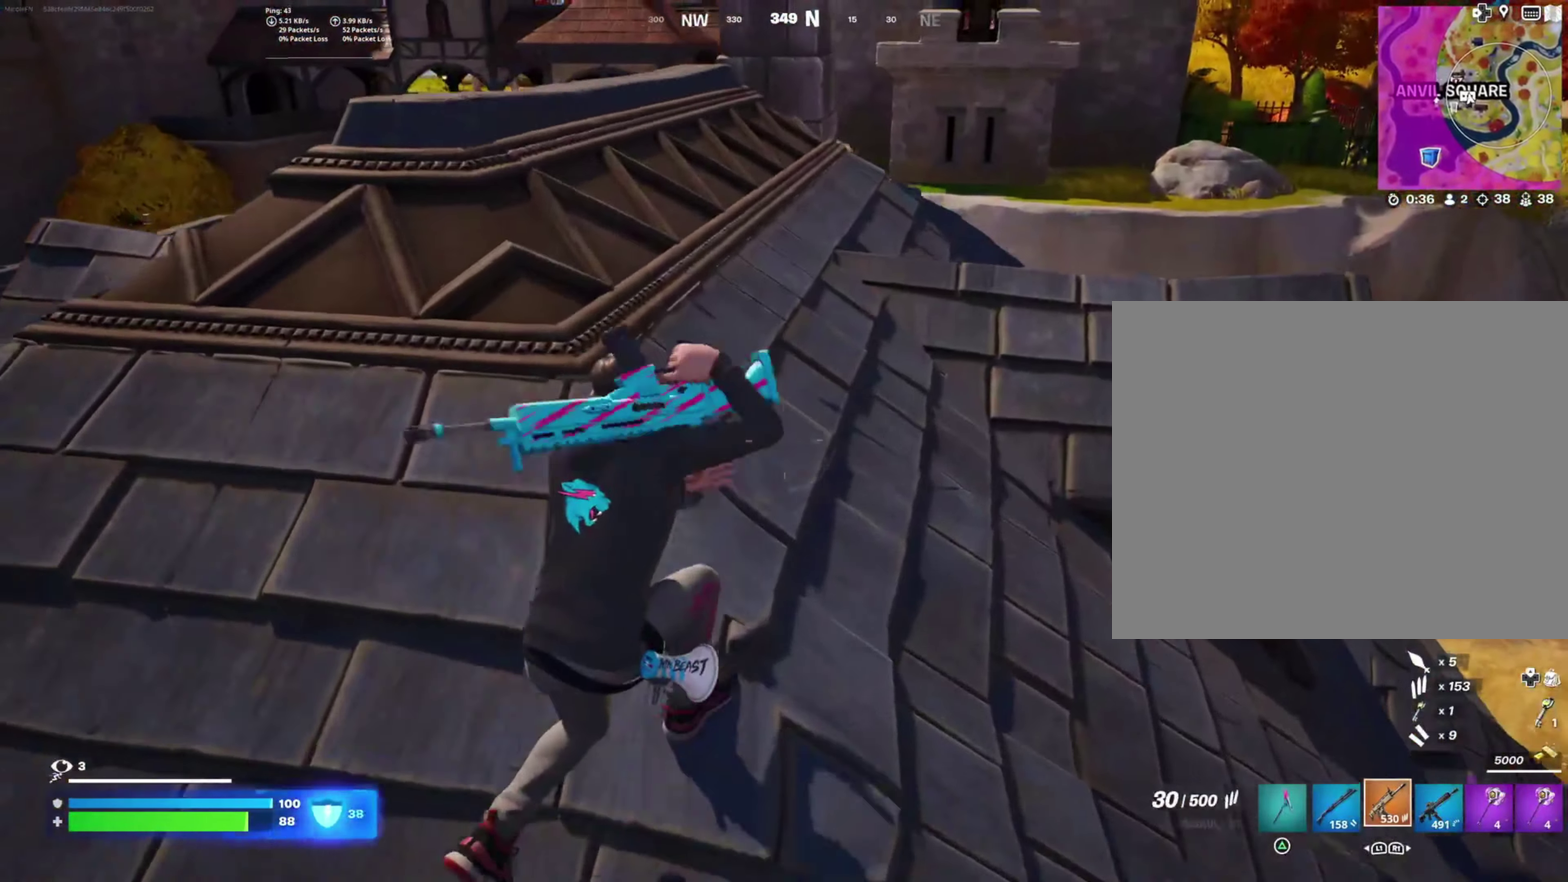
{"buttons": [], "left_stick": "up", "right_stick": "right", "events": [[84, "SQUARE", "up"], [217, "SQUARE", "down"], [250, "left_stick", "up"], [300, "SQUARE", "up"], [484, "right_stick", "right"]]}
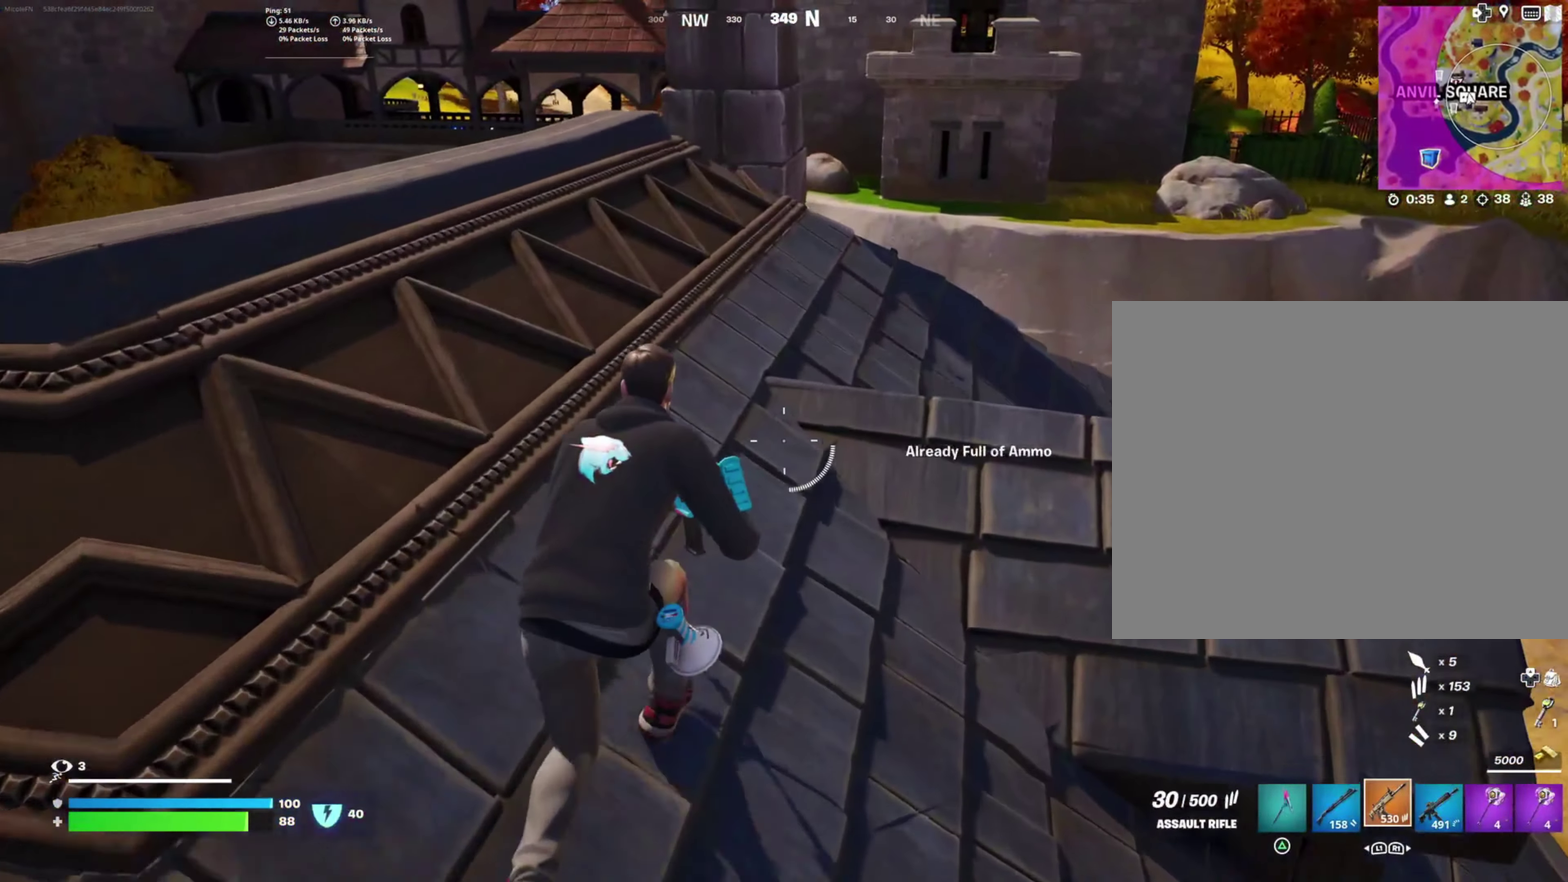
{"buttons": [], "left_stick": "up-left", "right_stick": "center", "events": [[17, "left_stick", "up-left"], [200, "right_stick", "center"], [267, "left_stick", "up"], [317, "left_stick", "up-left"], [384, "left_stick", "left"], [400, "SQUARE", "down"], [467, "left_stick", "up-left"], [500, "SQUARE", "up"]]}
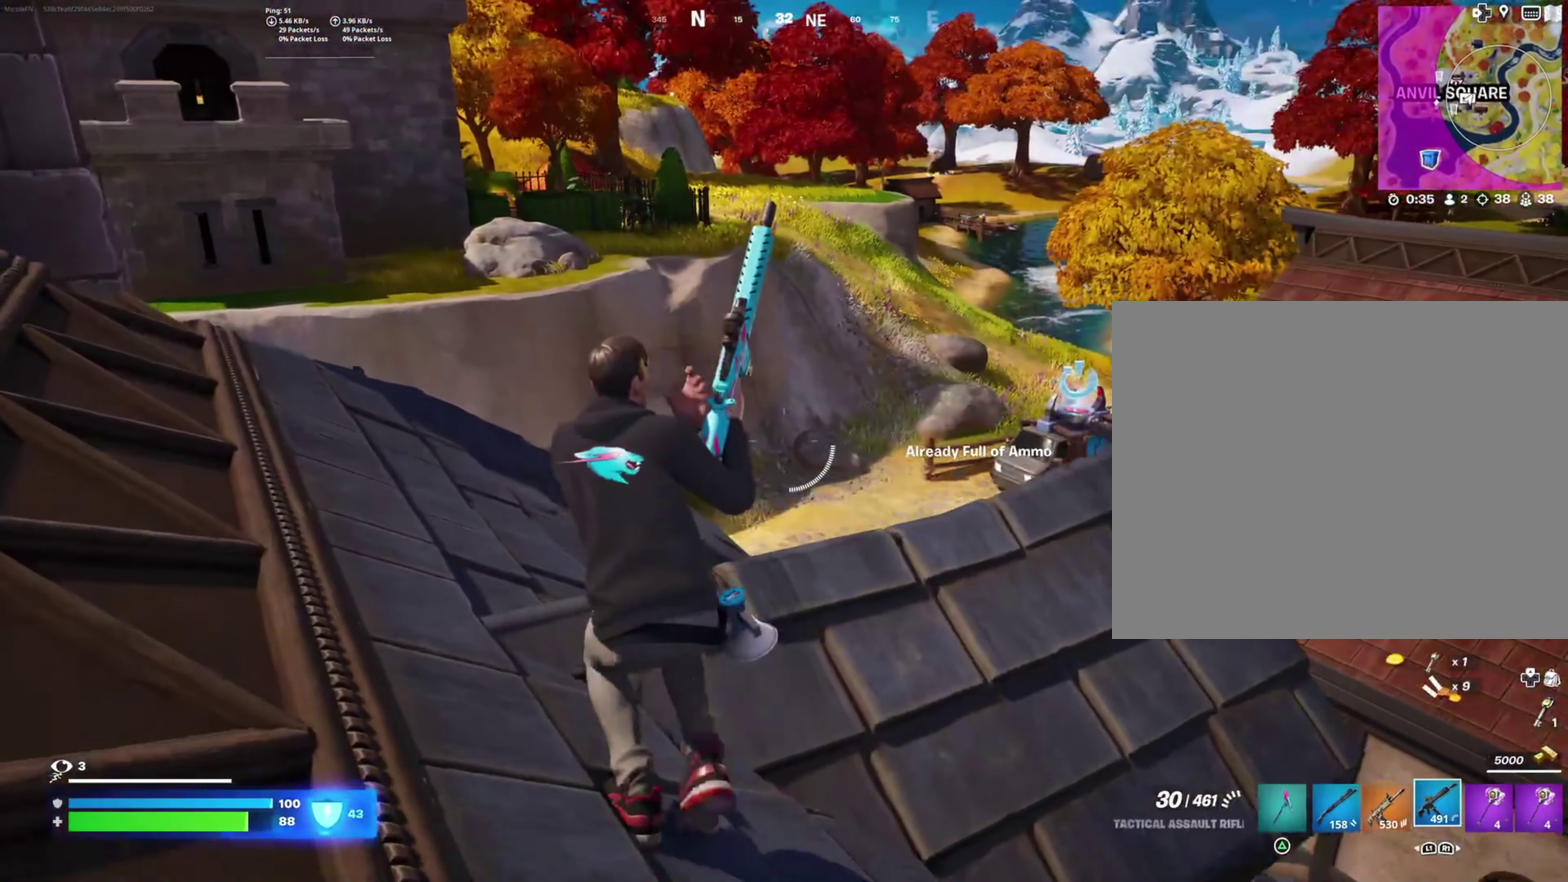
{"buttons": [], "left_stick": "up", "right_stick": "left", "events": [[117, "SQUARE", "down"], [200, "SQUARE", "up"], [200, "left_stick", "up"], [384, "right_stick", "left"]]}
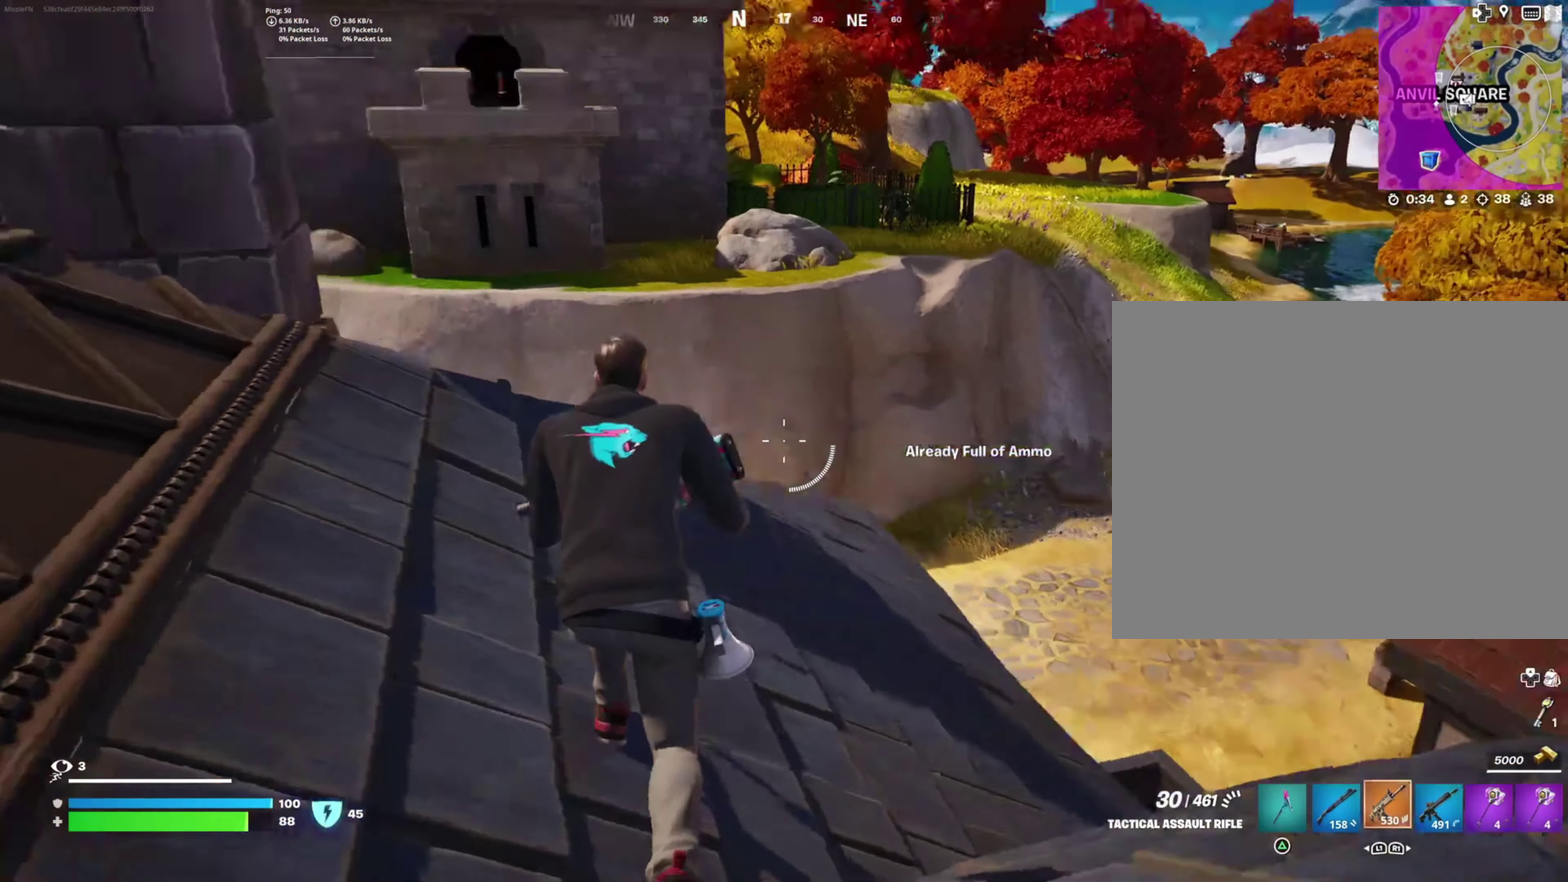
{"buttons": [], "left_stick": "up-right", "right_stick": "left", "events": [[117, "left_stick", "up-left"], [300, "left_stick", "up"], [317, "right_stick", "center"], [484, "right_stick", "left"], [500, "left_stick", "up-right"]]}
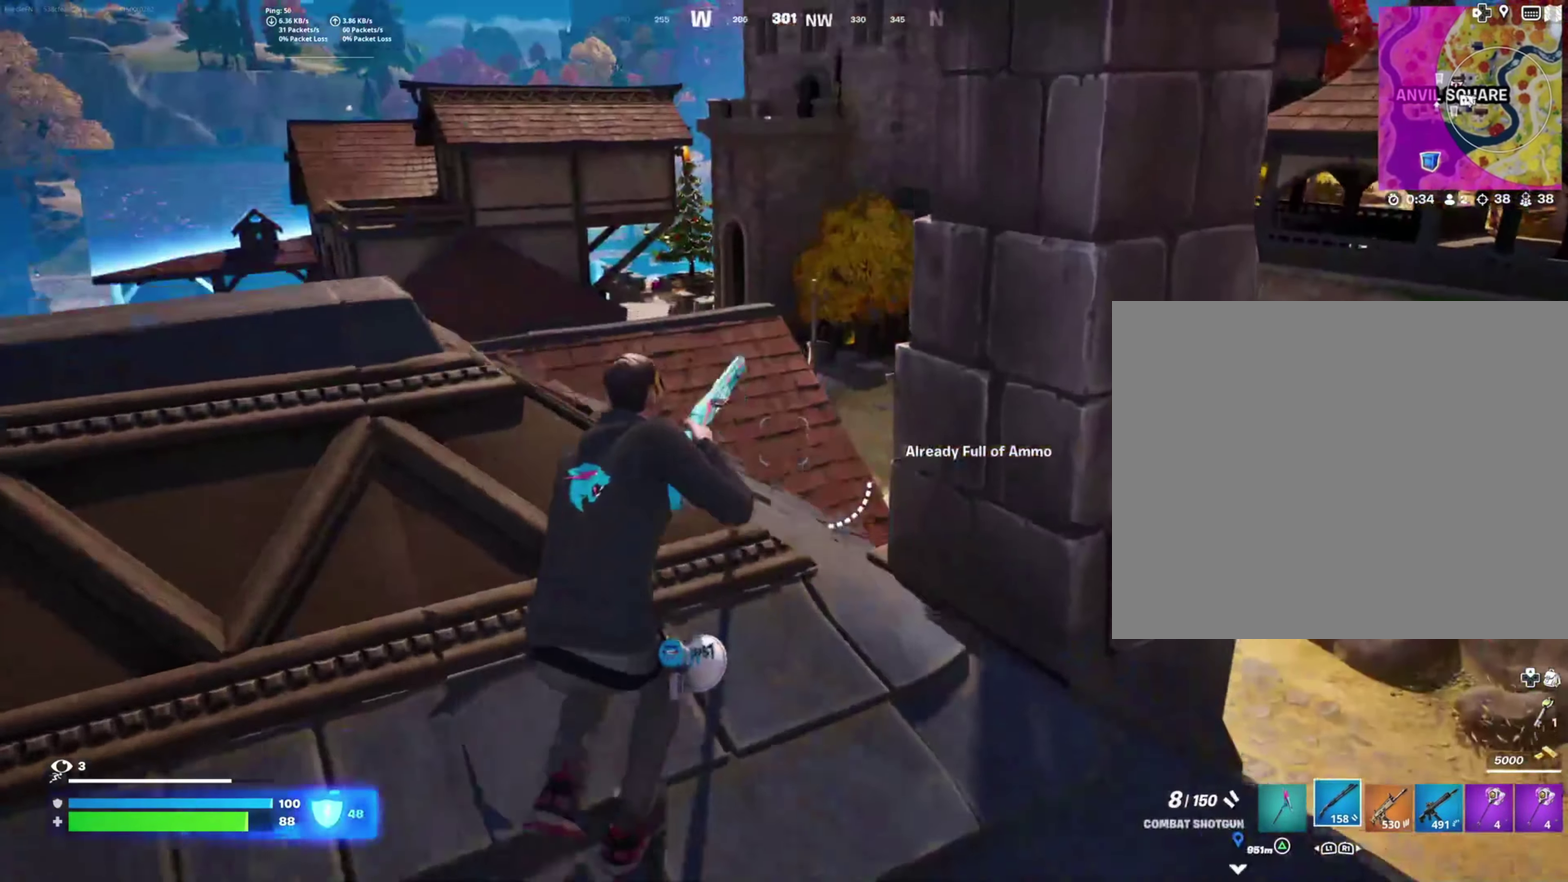
{"buttons": [], "left_stick": "left", "right_stick": "center", "events": [[134, "left_stick", "right"], [200, "left_stick", "center"], [200, "right_stick", "center"], [267, "left_stick", "left"]]}
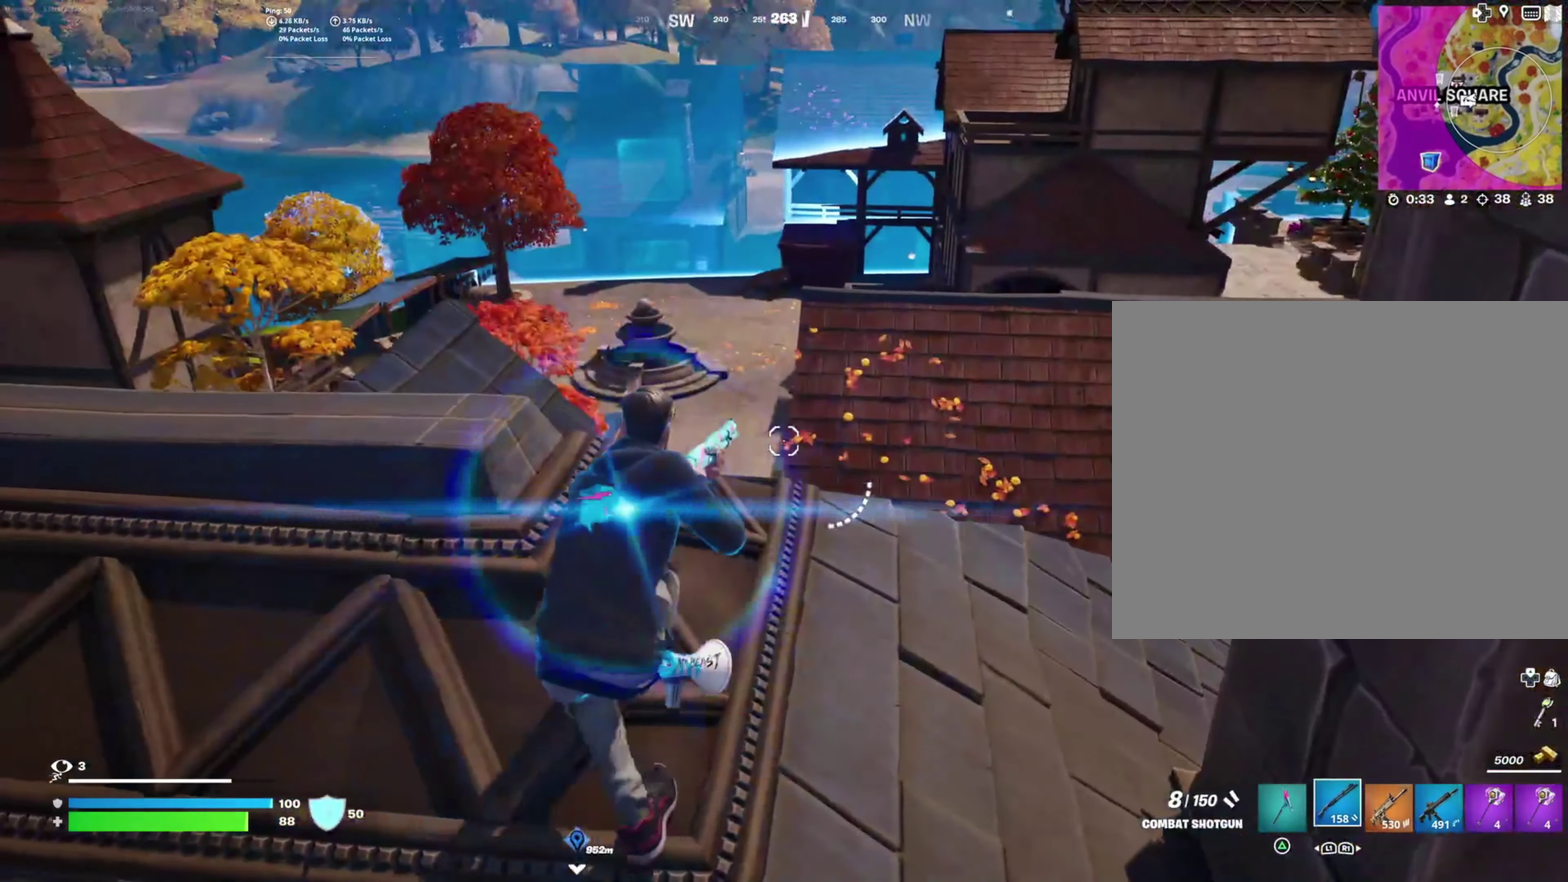
{"buttons": [], "left_stick": "left", "right_stick": "center", "events": [[100, "CROSS", "down"], [200, "CROSS", "up"], [334, "CROSS", "down"], [434, "CROSS", "up"]]}
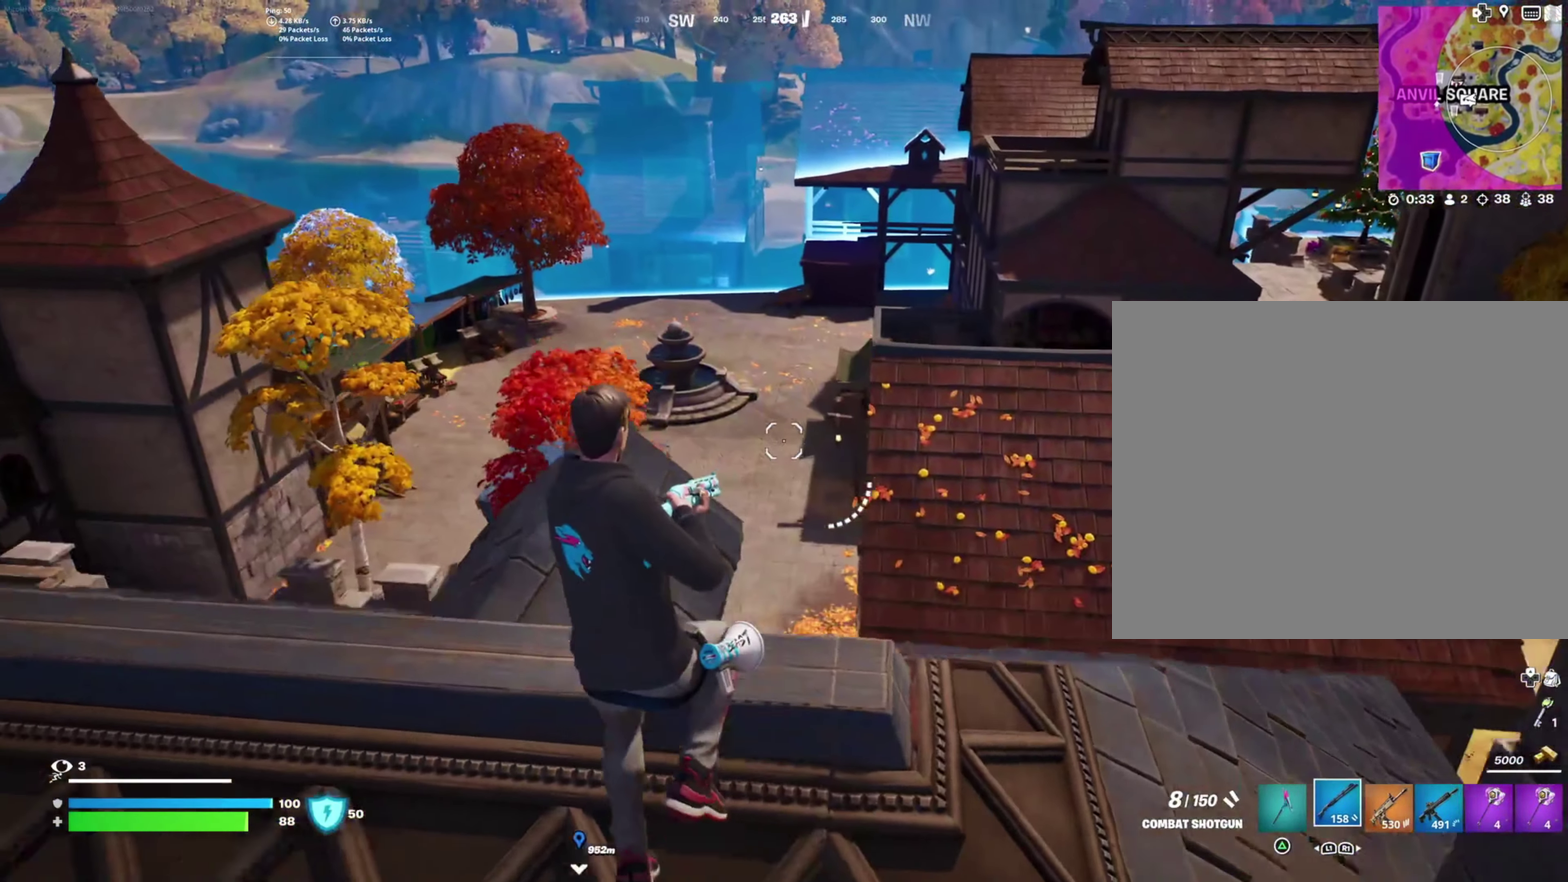
{"buttons": [], "left_stick": "up-left", "right_stick": "right", "events": [[184, "left_stick", "up-left"], [450, "right_stick", "right"]]}
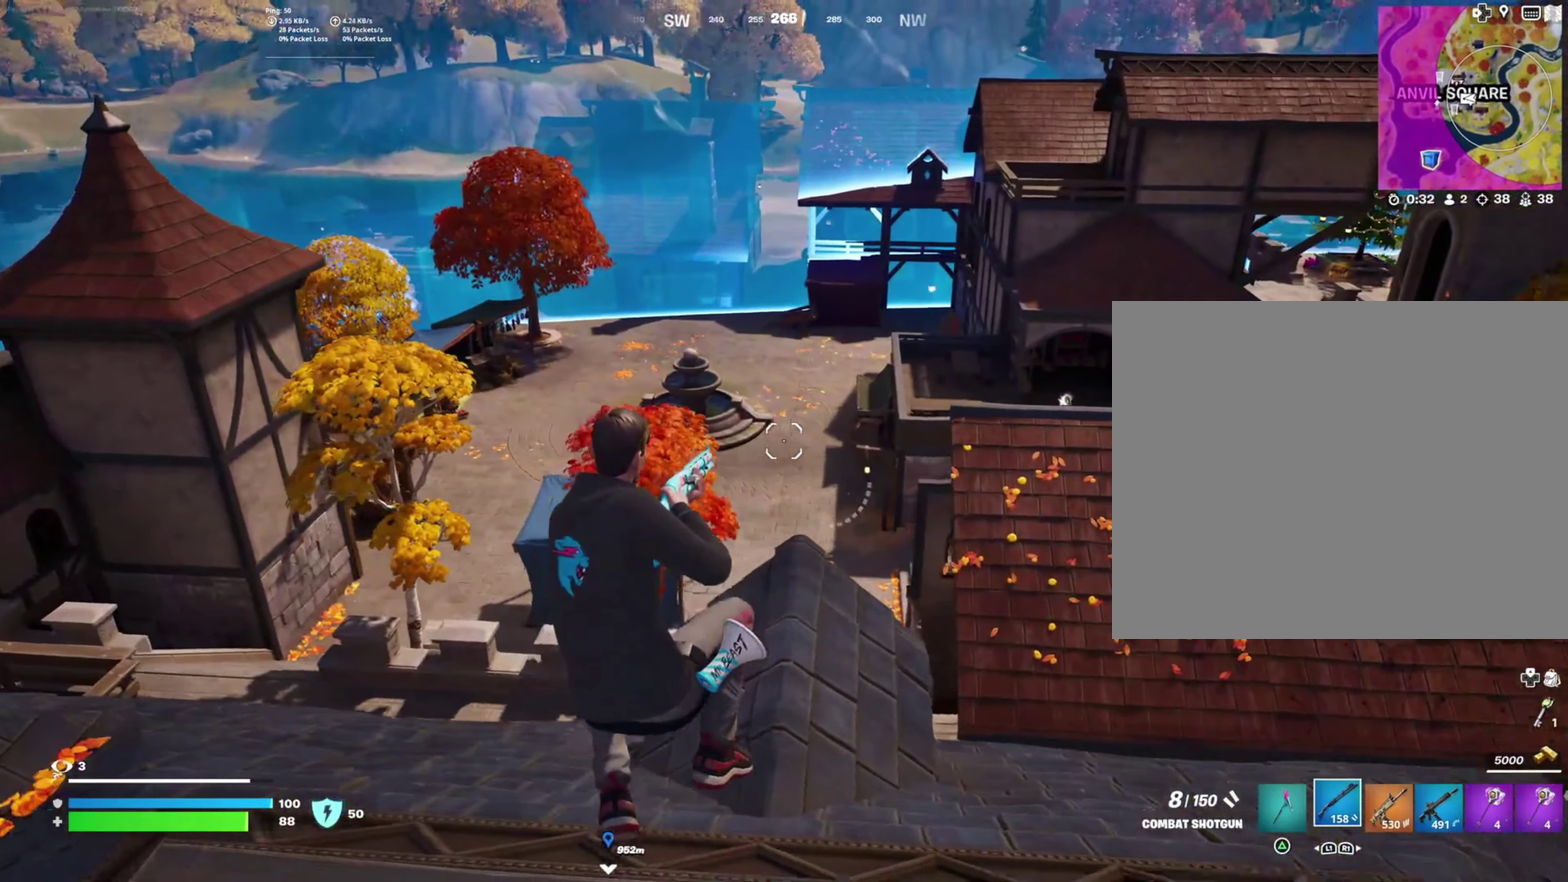
{"buttons": ["CROSS"], "left_stick": "up", "right_stick": "center", "events": [[316, "right_stick", "center"], [366, "left_stick", "up"], [416, "CROSS", "down"]]}
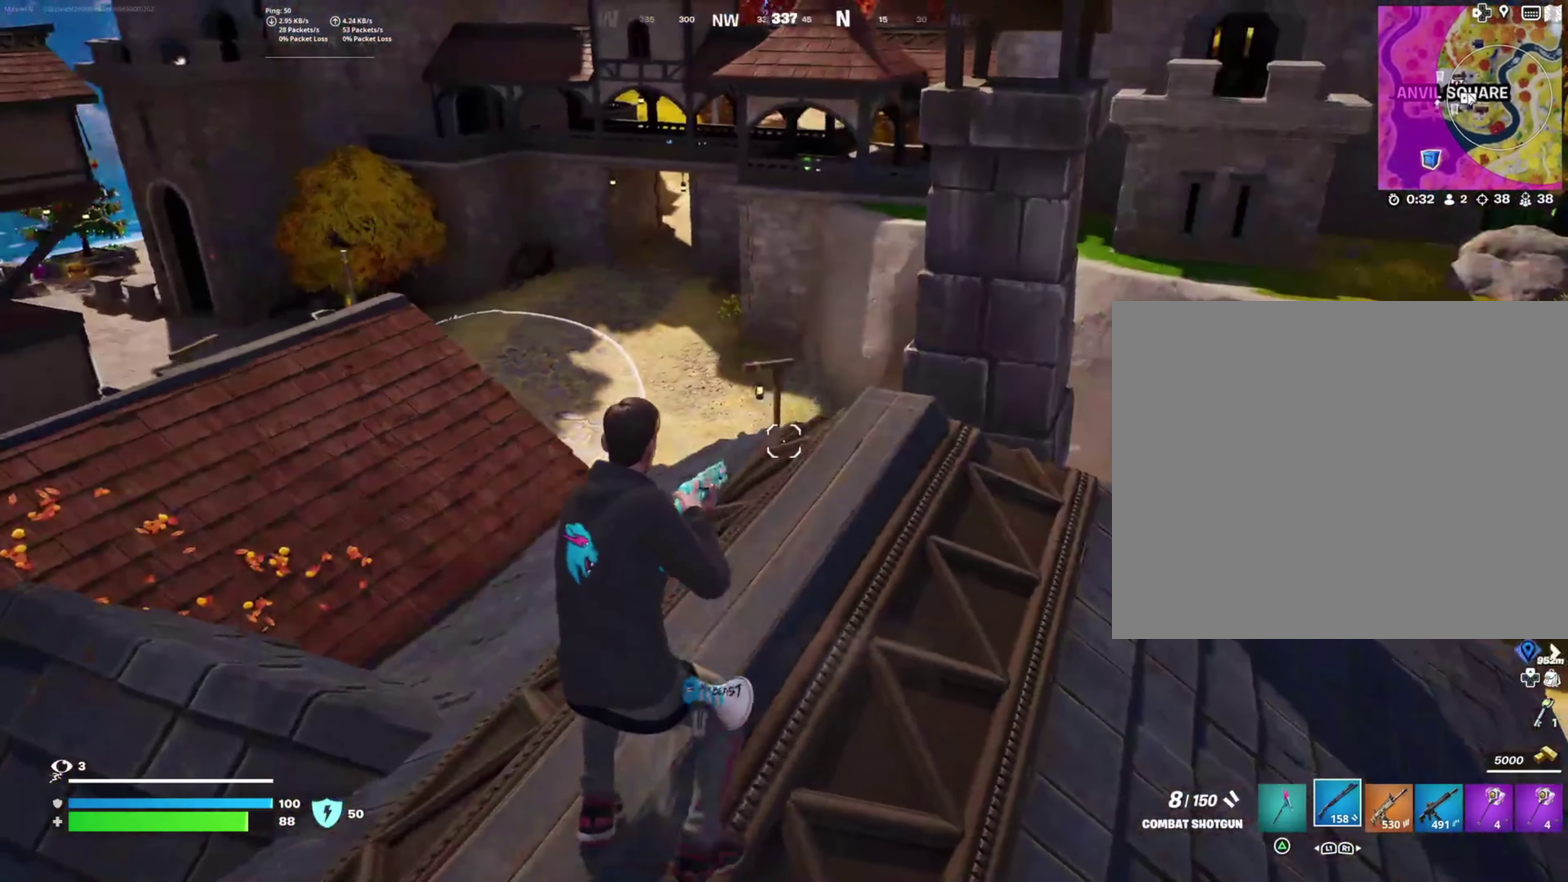
{"buttons": [], "left_stick": "up", "right_stick": "center", "events": [[50, "CROSS", "up"]]}
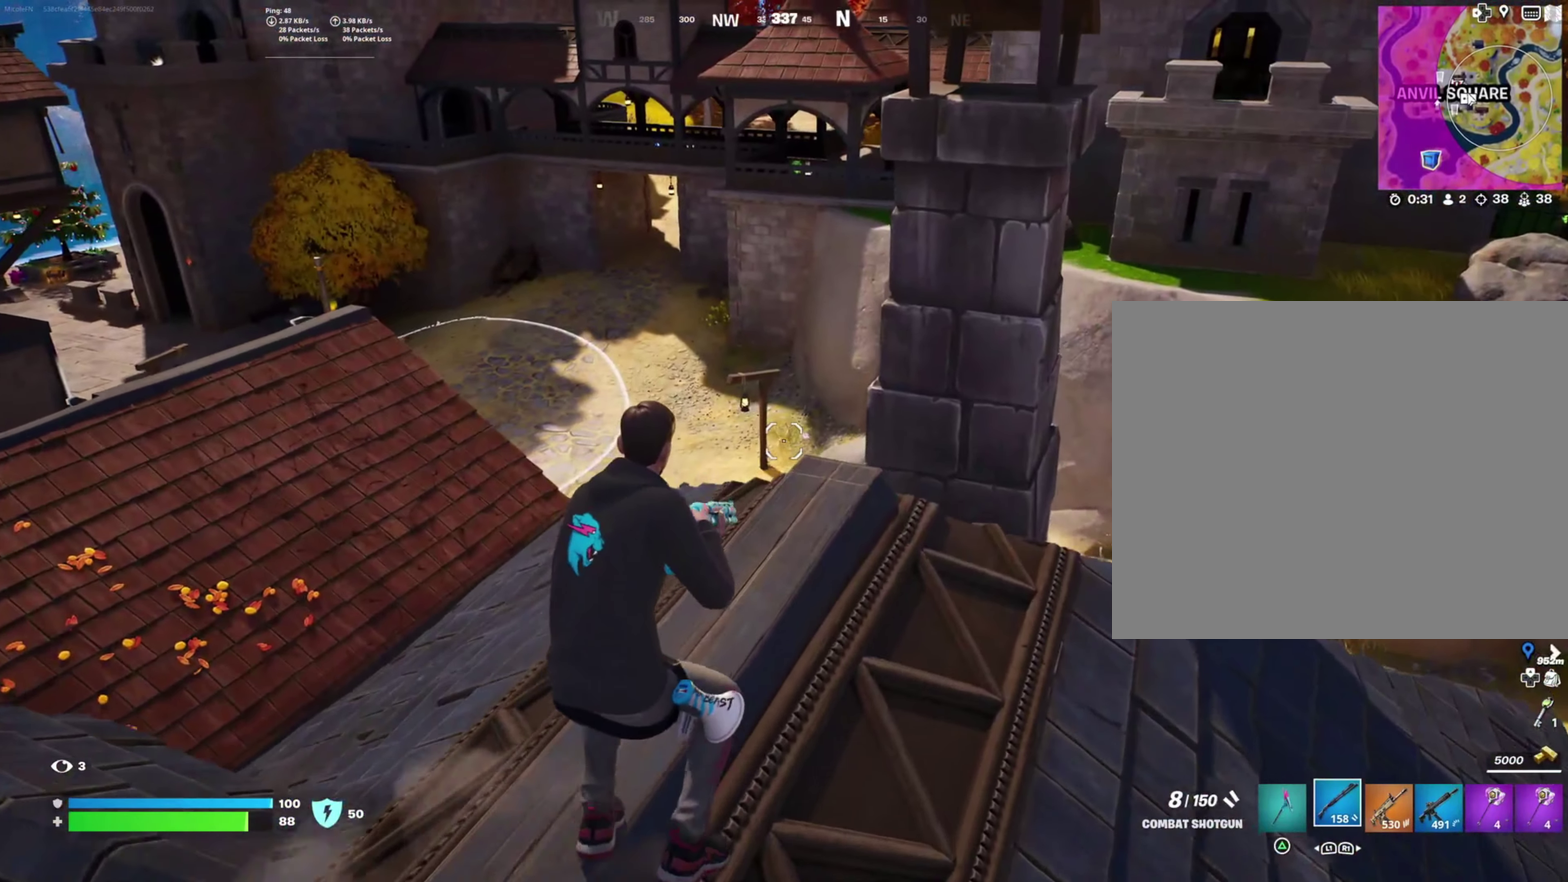
{"buttons": [], "left_stick": "up-left", "right_stick": "center", "events": [[116, "left_stick", "up-left"], [133, "CROSS", "down"], [266, "CROSS", "up"]]}
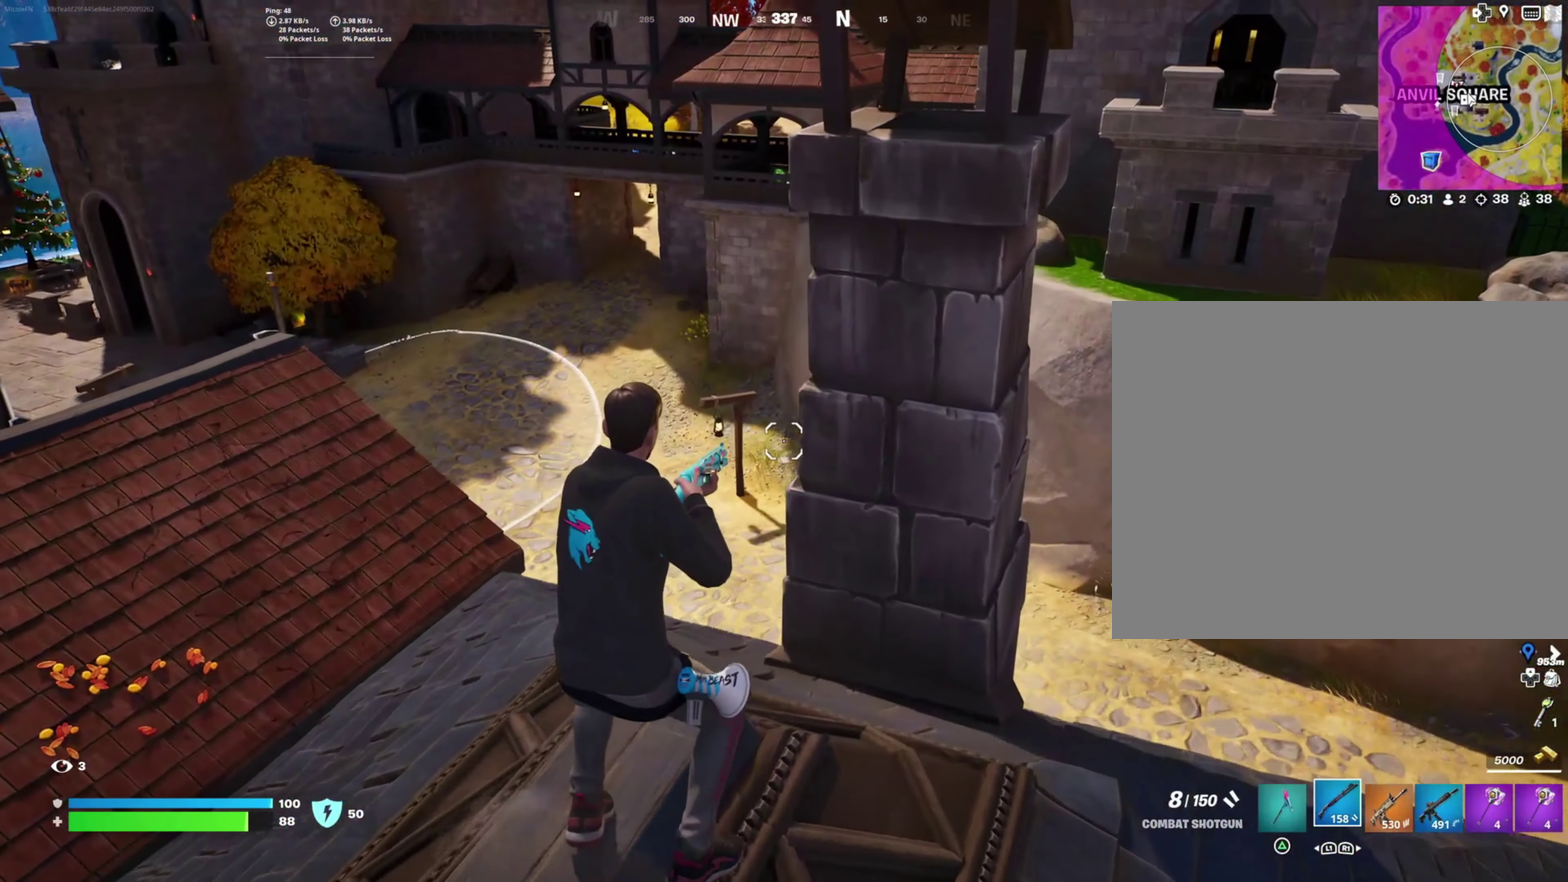
{"buttons": ["CROSS"], "left_stick": "center", "right_stick": "center"}
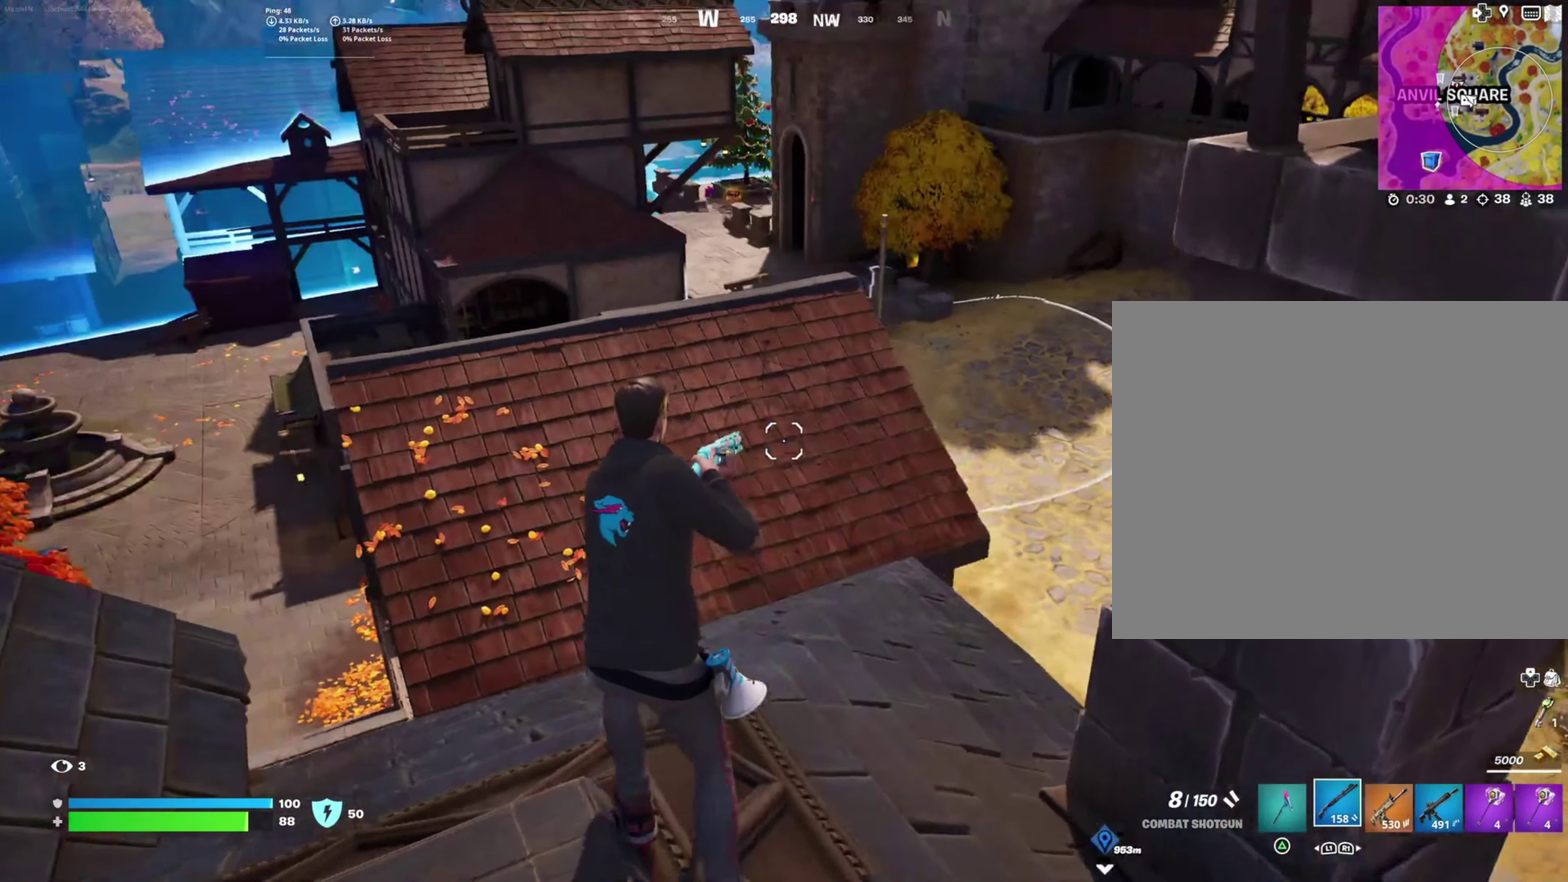
{"buttons": [], "left_stick": "up", "right_stick": "center"}